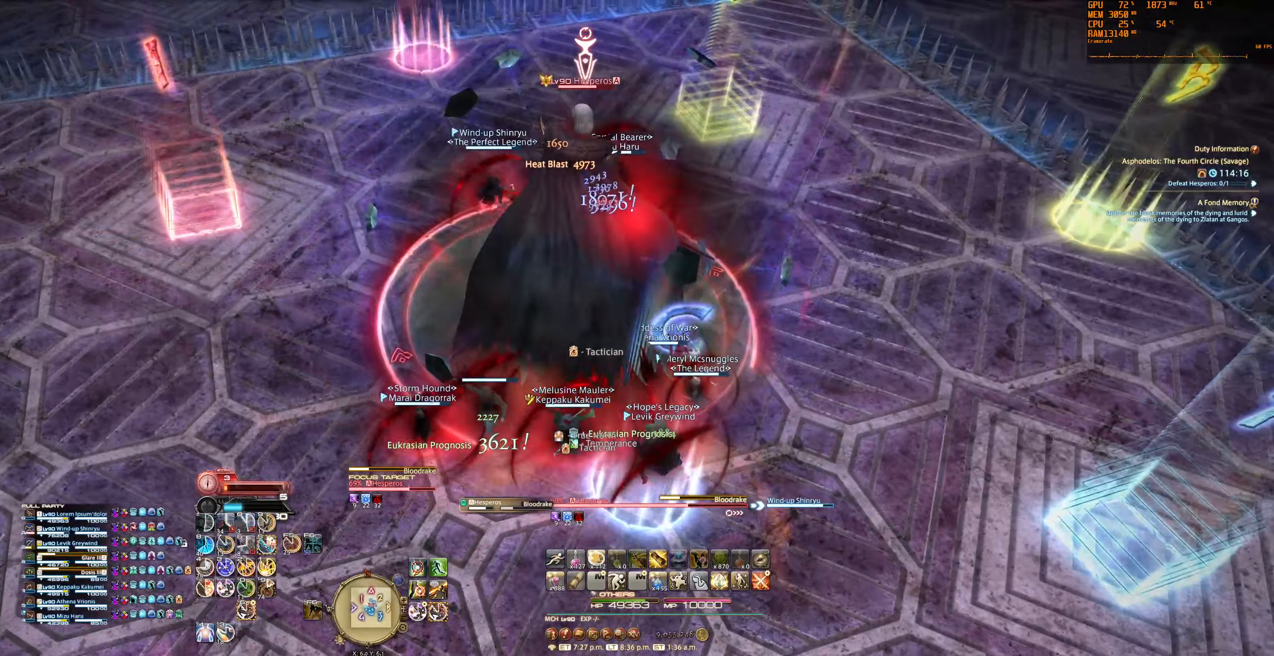
Gameplay with keyboard and mouse; each line is a JSON object with the keys and mouse buttons held at the frame after it. "events" lists presses ("down") and releases ("up") of "0", "1", "2", "3", "4", "5", "6", "7", "8", "9", "a", "alt", "b", "backslash", "backspace", "c", "caps_lock", "ctrl", "d", "e", "equals", "escape", "f", "f1", "f10", "f11", "f12", "f2", "f3", "f4", "f5", "f6", "f7", "f8", "f9", "g", "h", "j", "lbracket", "m", "minus", "n", "q", "r", "rbracket", "s", "shift", "space", "super", "t", "tab", "tilde", "u", "v", "w", "x", "y", "z", "mouse_left", "mouse_wheel", "mouse_right", "mouse_mb4" and "mouse_mb5" between this image and that frame as [ms after this image, input, new state], when the widget could be followed in between. "mouse_left", "mouse_wheel", "mouse_right", "mouse_mb4", "mouse_mb5" = the "left", "wheel", "right", "mb4", "mb5" buttons of the "mouse" list. No other keys are recorded. "wheel" means that the mouse wheel is clicked or scrolled. Not read: mouse_move.
{"keys": [], "mouse": ["right"], "events": [[33, "5", "down"], [133, "5", "up"]]}
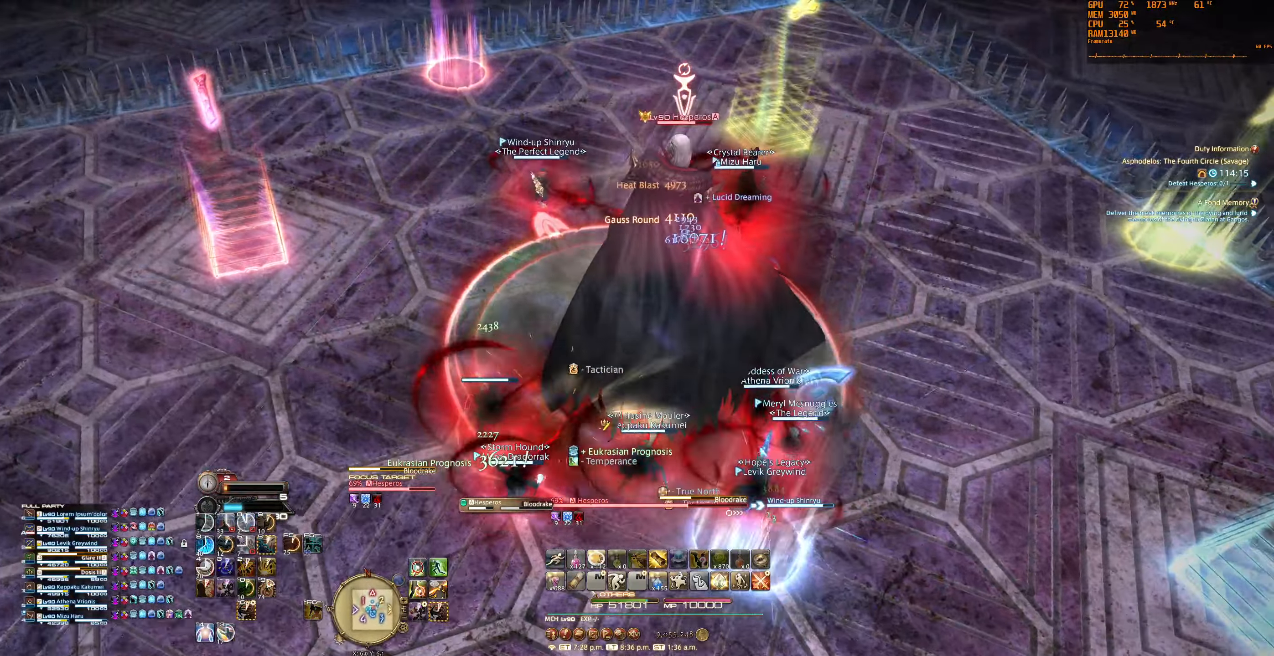
{"keys": [], "mouse": ["right"], "events": [[133, "0", "down"], [300, "0", "up"]]}
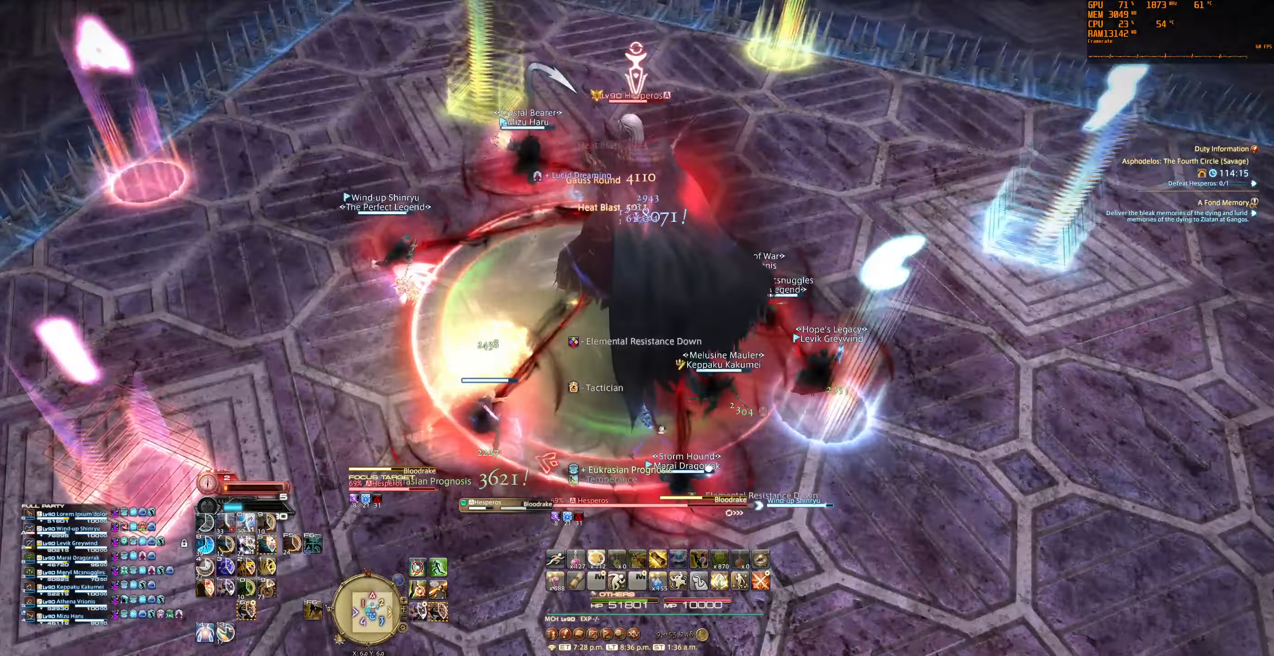
{"keys": [], "mouse": ["right"], "events": []}
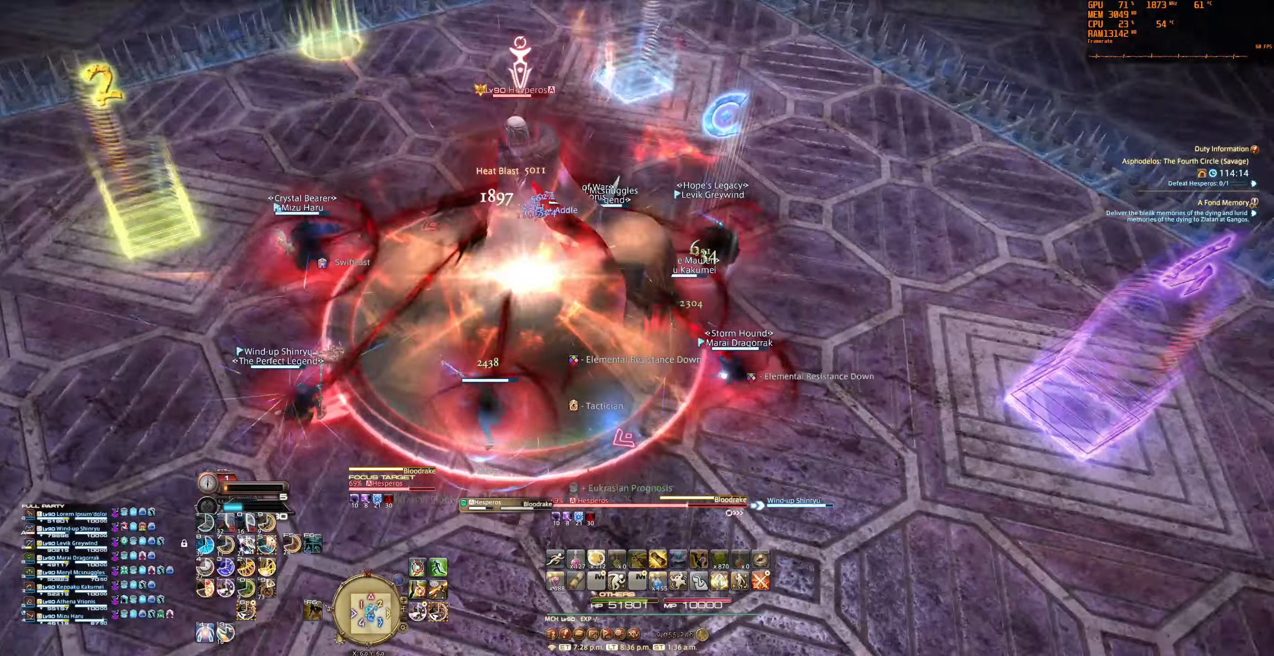
{"keys": [], "mouse": ["right"], "events": [[300, "5", "down"], [400, "5", "up"]]}
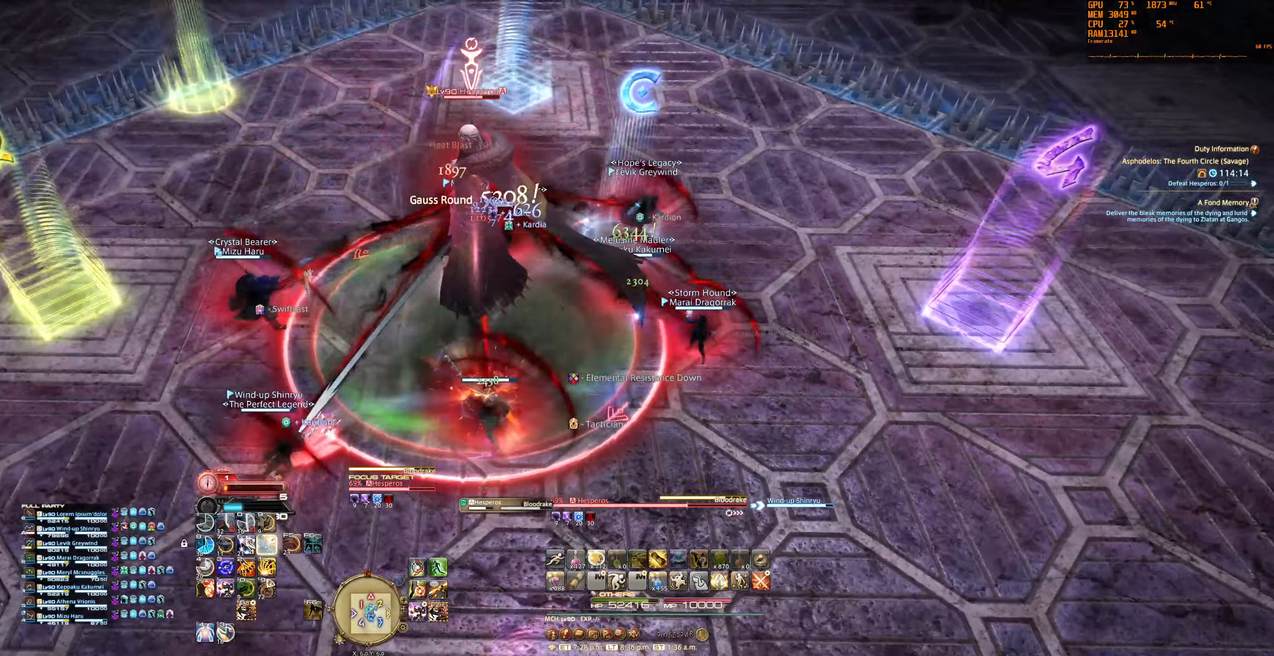
{"keys": [], "mouse": ["right"], "events": [[366, "6", "down"], [433, "6", "up"]]}
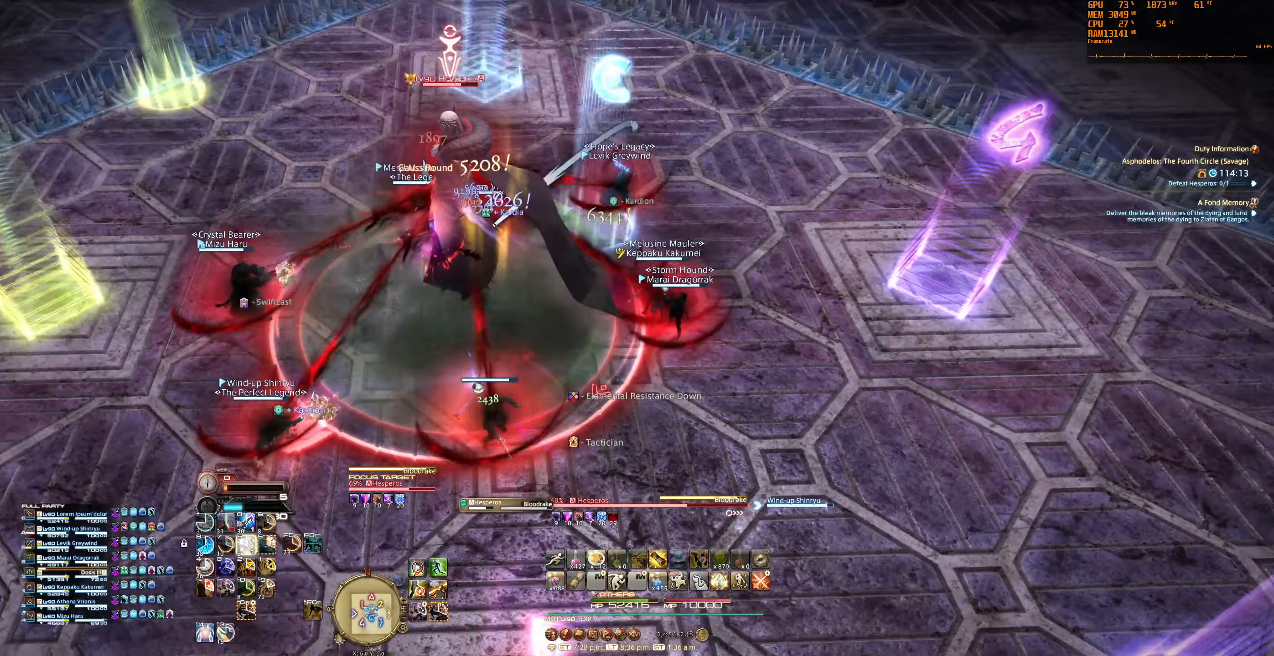
{"keys": [], "mouse": ["right"], "events": []}
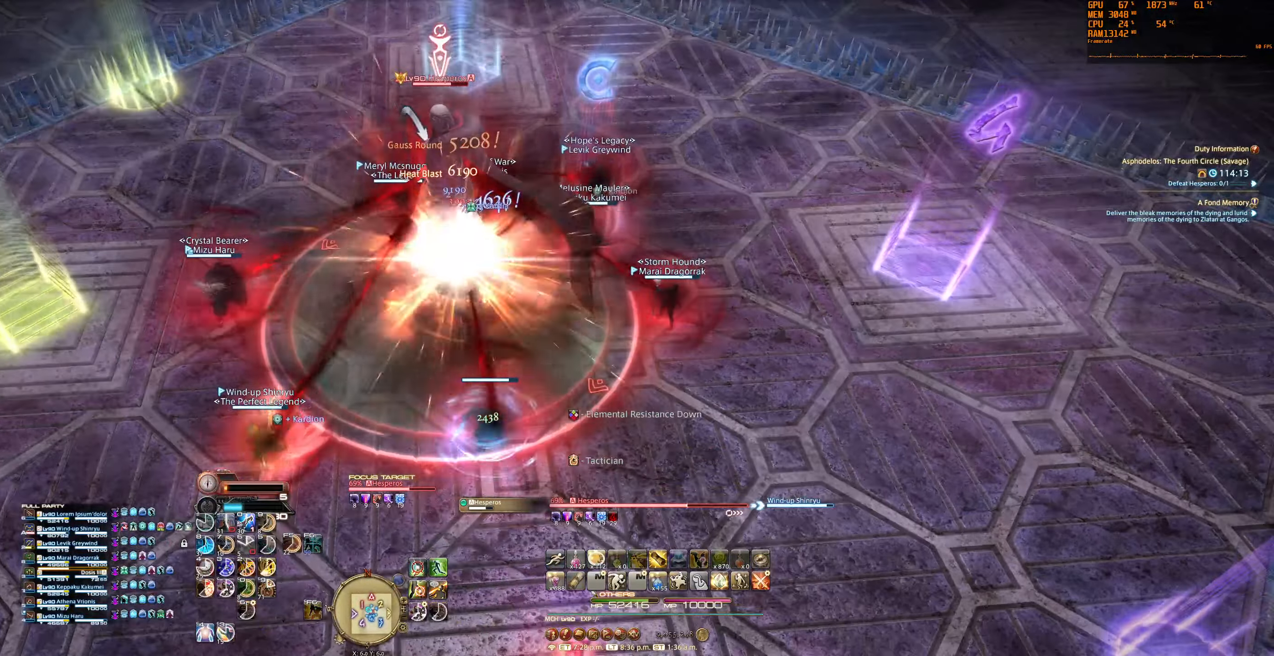
{"keys": ["1"], "mouse": [], "events": [[500, "1", "down"], [500, "mouse_right", "up"]]}
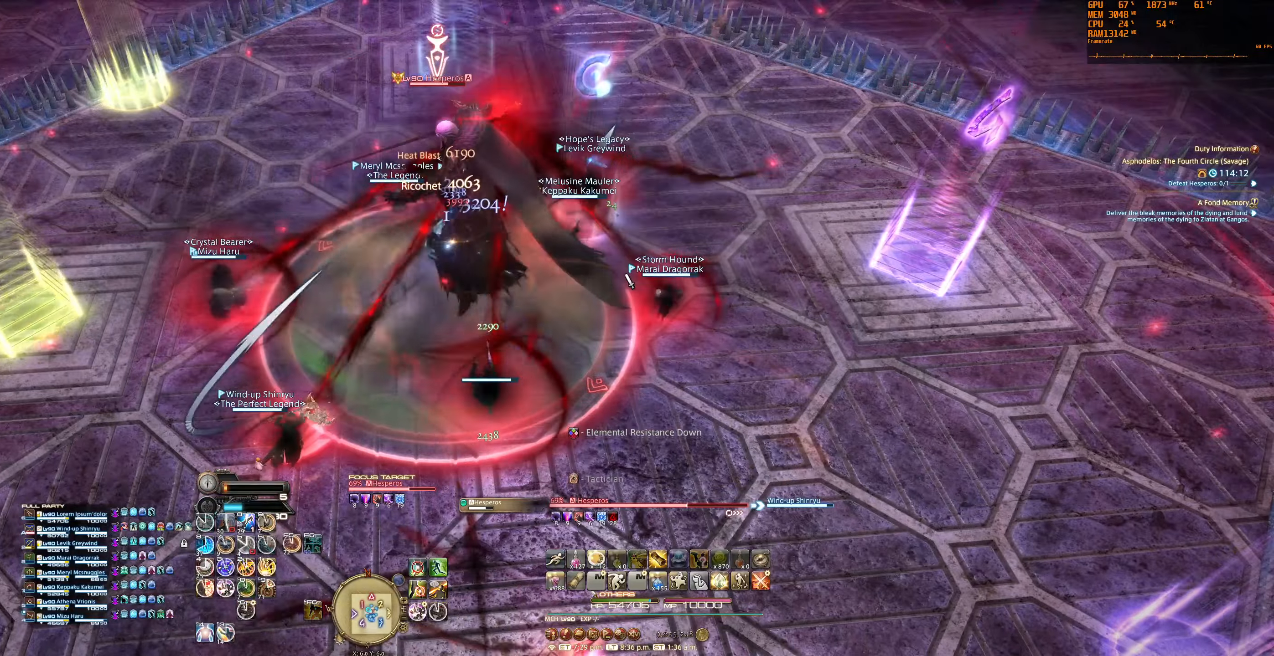
{"keys": [], "mouse": ["right"], "events": [[100, "1", "up"], [334, "mouse_right", "down"]]}
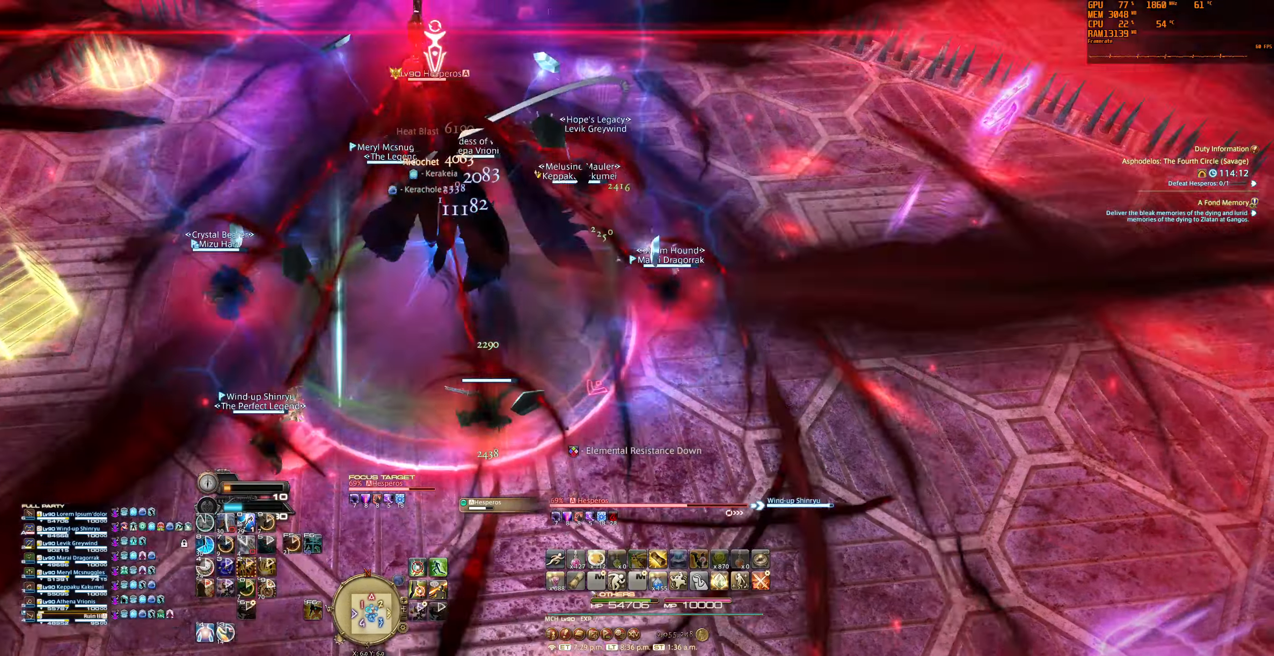
{"keys": [], "mouse": ["right"], "events": [[167, "0", "down"], [267, "0", "up"]]}
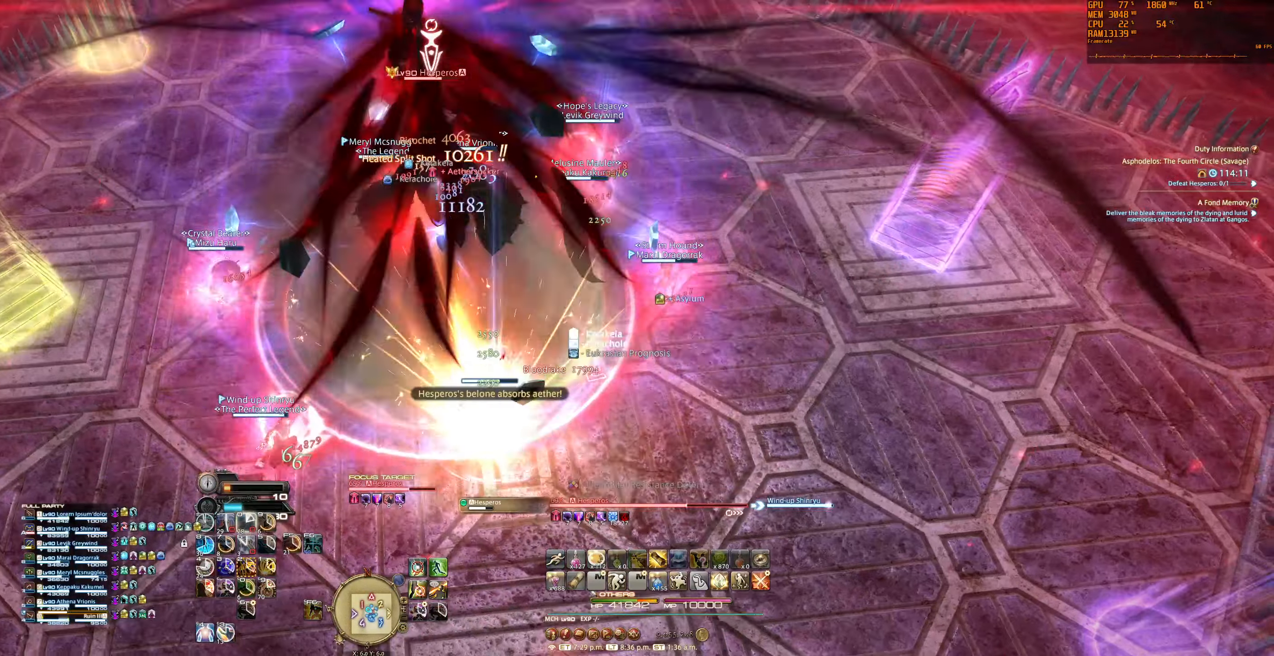
{"keys": [], "mouse": ["right"], "events": []}
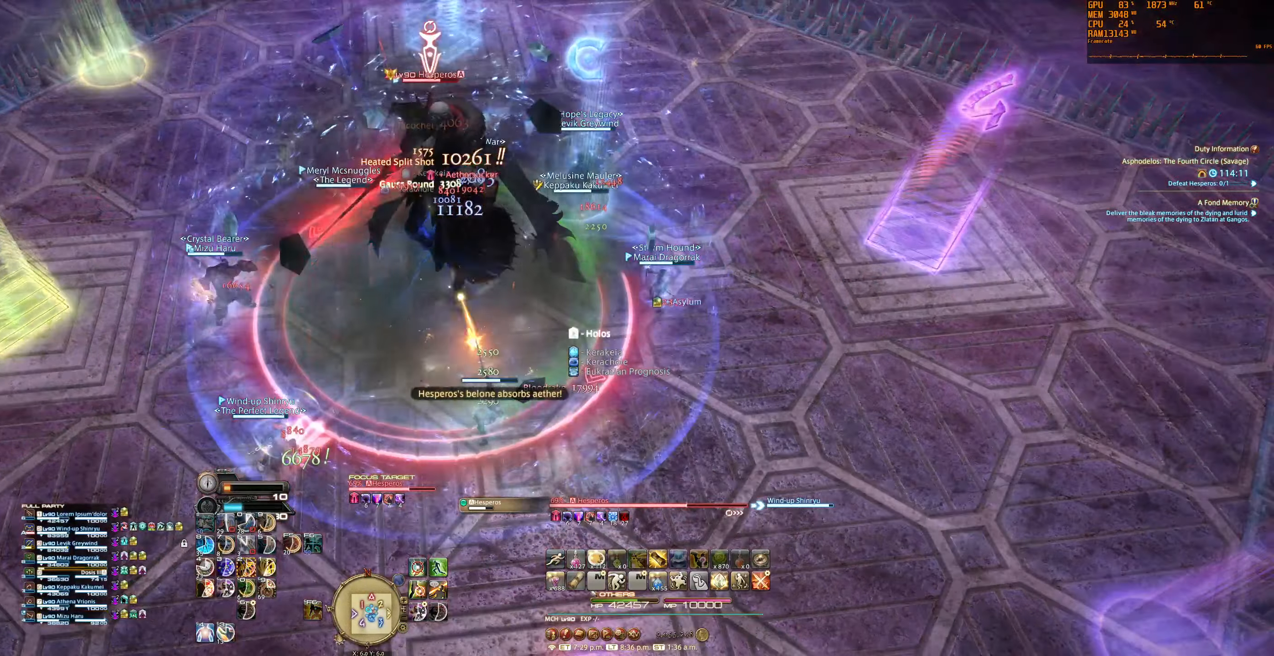
{"keys": [], "mouse": ["right"], "events": []}
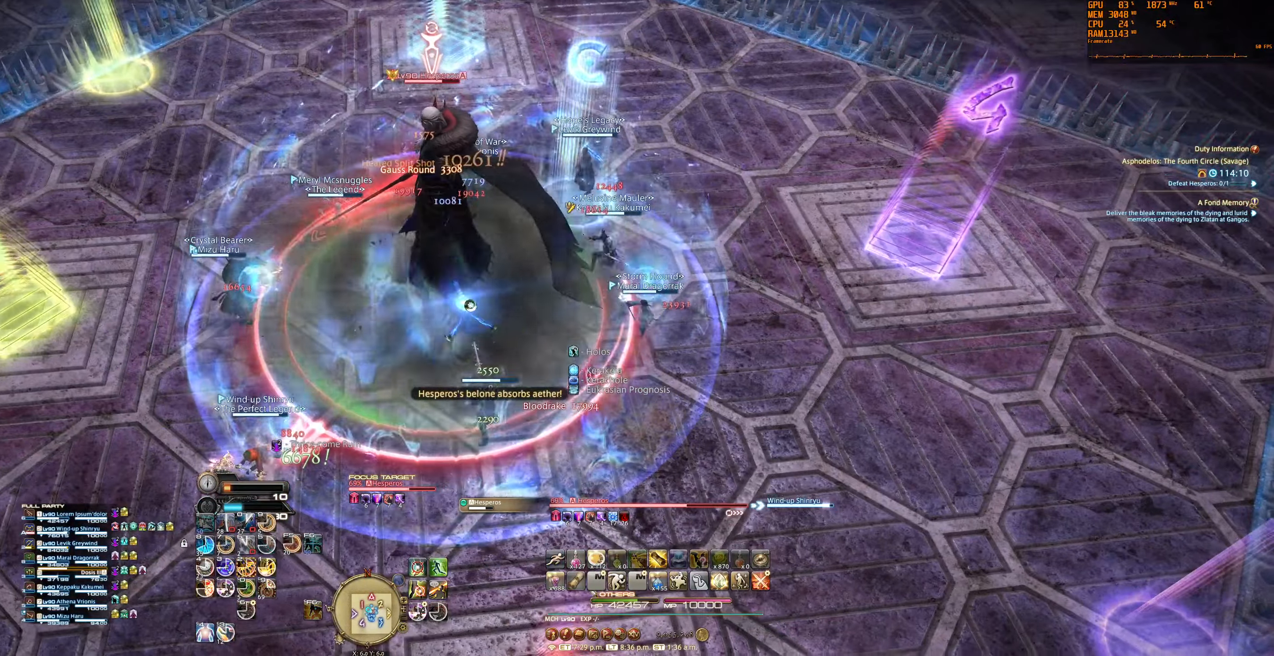
{"keys": ["2"], "mouse": ["right"], "events": [[234, "2", "down"], [334, "2", "up"], [400, "2", "down"]]}
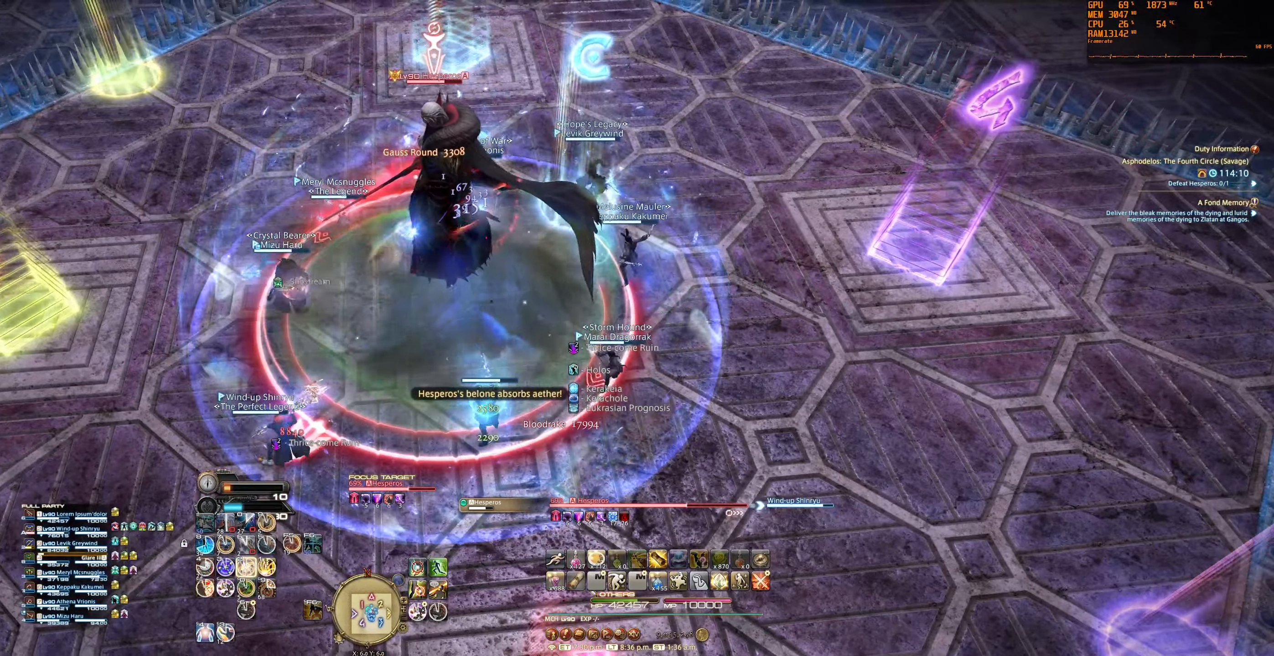
{"keys": [], "mouse": ["right"], "events": [[34, "2", "up"]]}
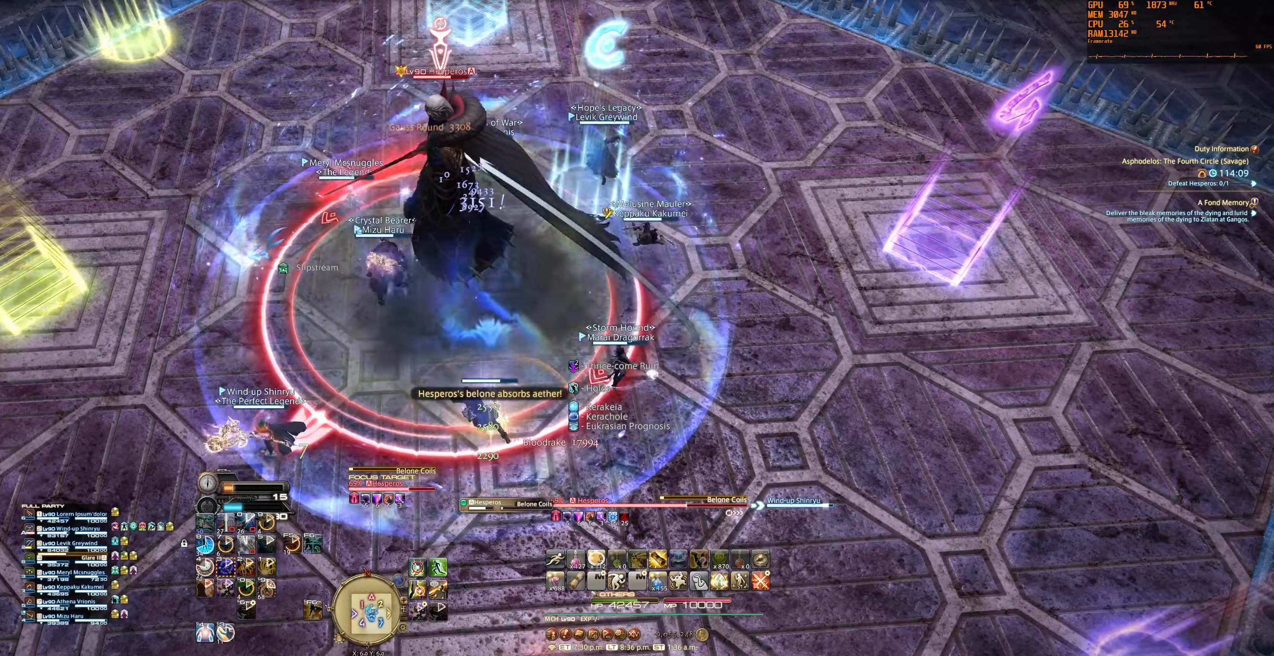
{"keys": [], "mouse": ["right"], "events": []}
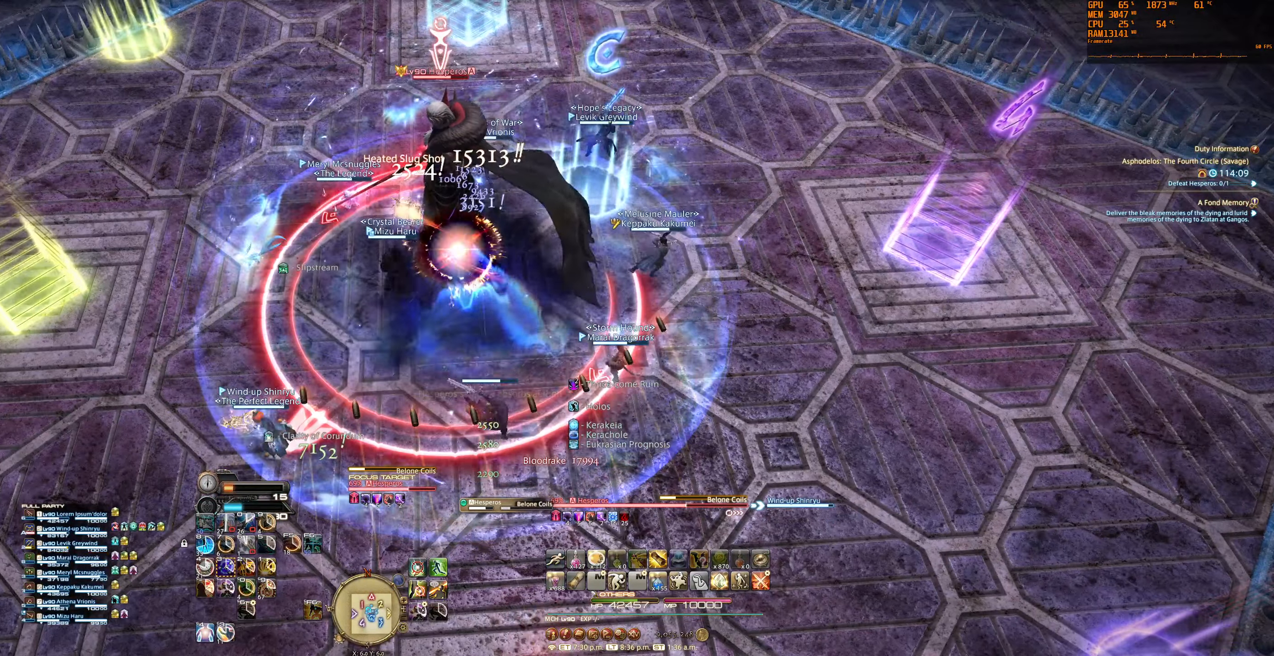
{"keys": [], "mouse": ["right"], "events": [[67, "6", "down"], [167, "6", "up"]]}
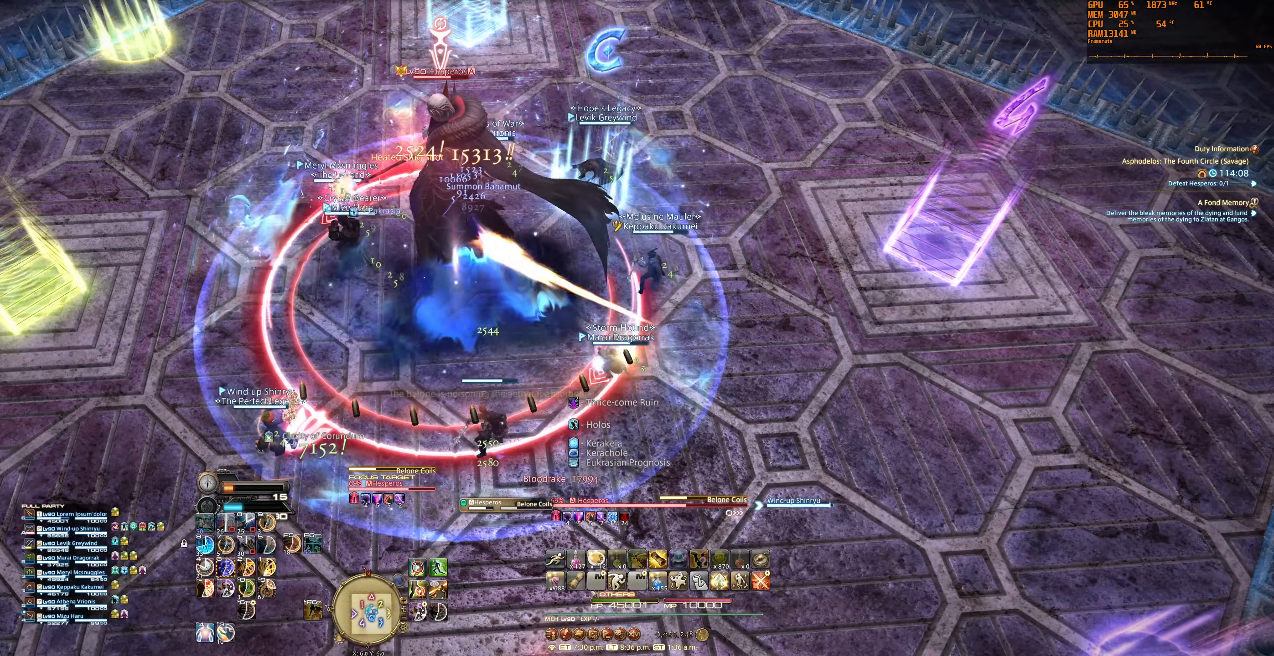
{"keys": [], "mouse": [], "events": [[300, "mouse_right", "up"]]}
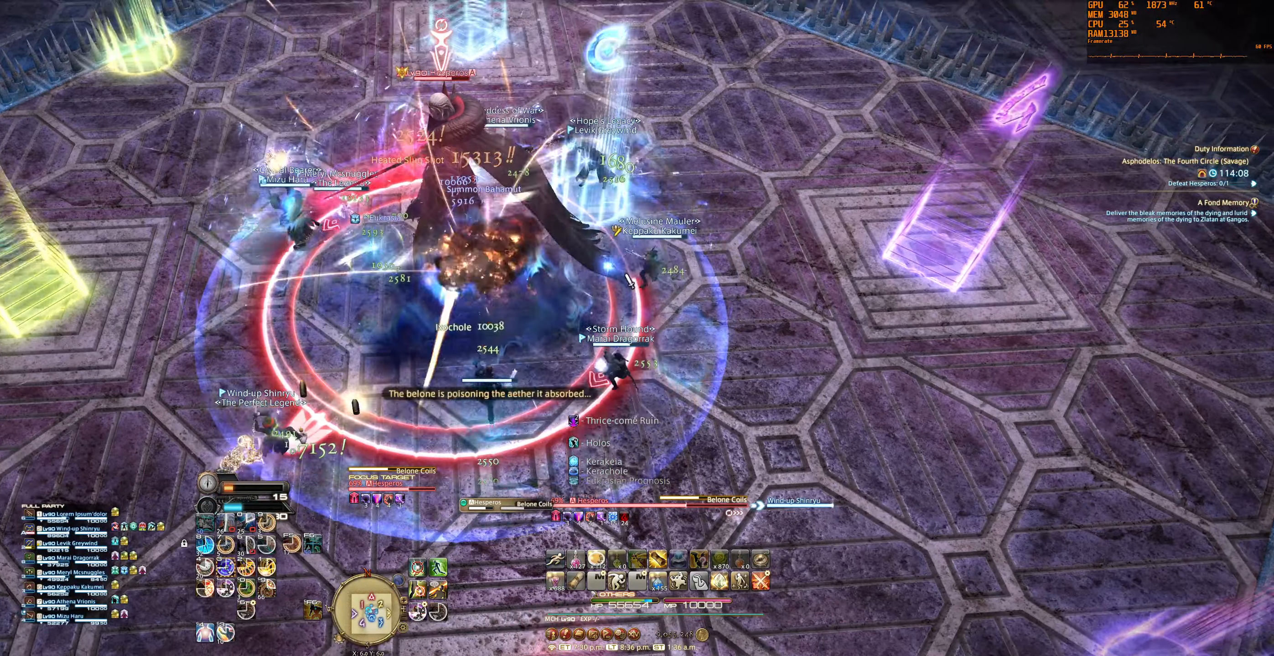
{"keys": [], "mouse": [], "events": [[267, "3", "down"], [400, "3", "up"]]}
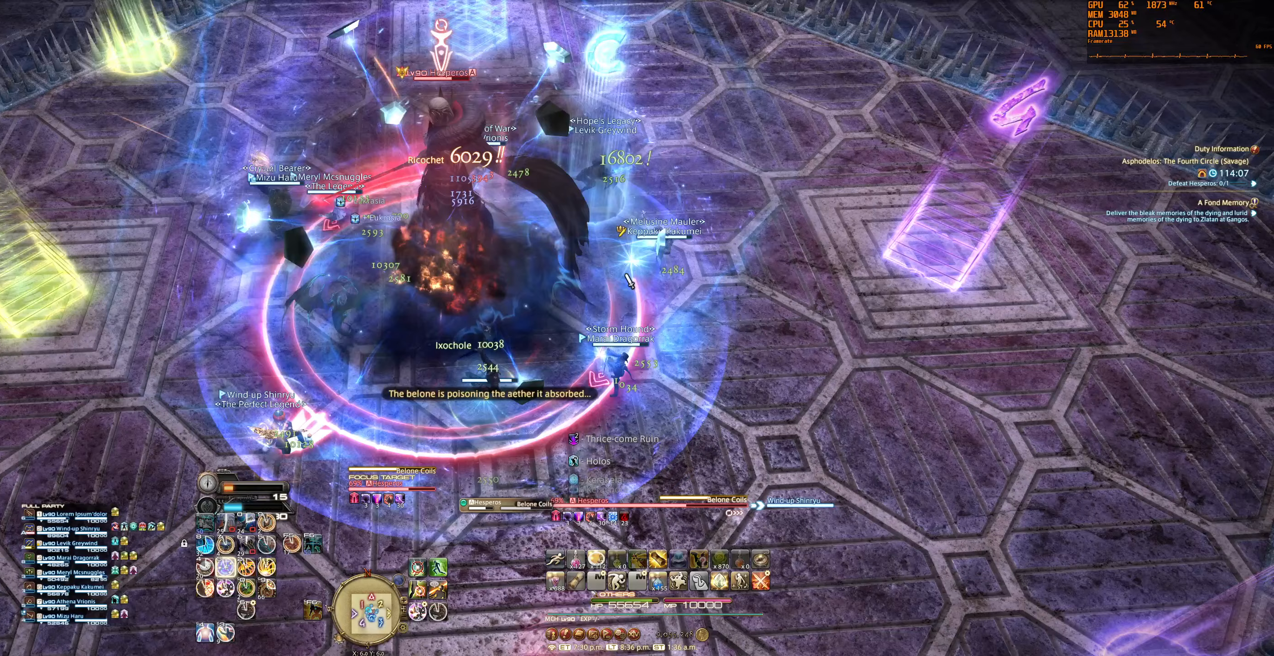
{"keys": [], "mouse": ["right"], "events": [[333, "mouse_right", "down"]]}
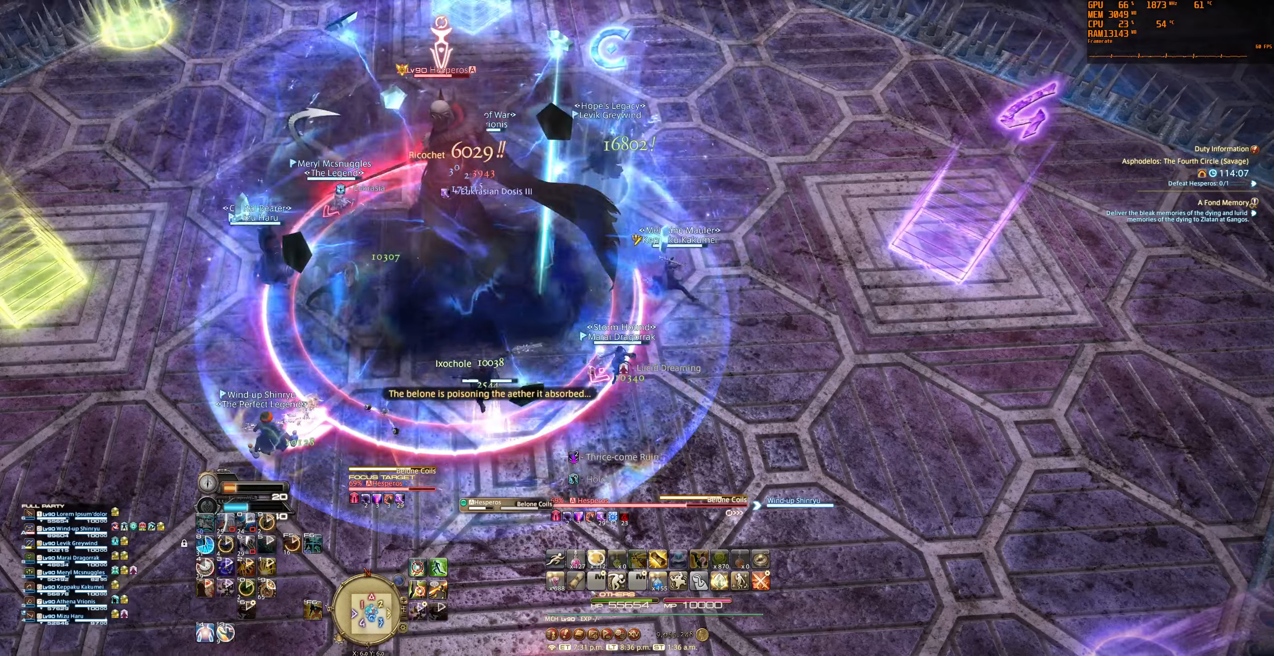
{"keys": [], "mouse": ["right"], "events": []}
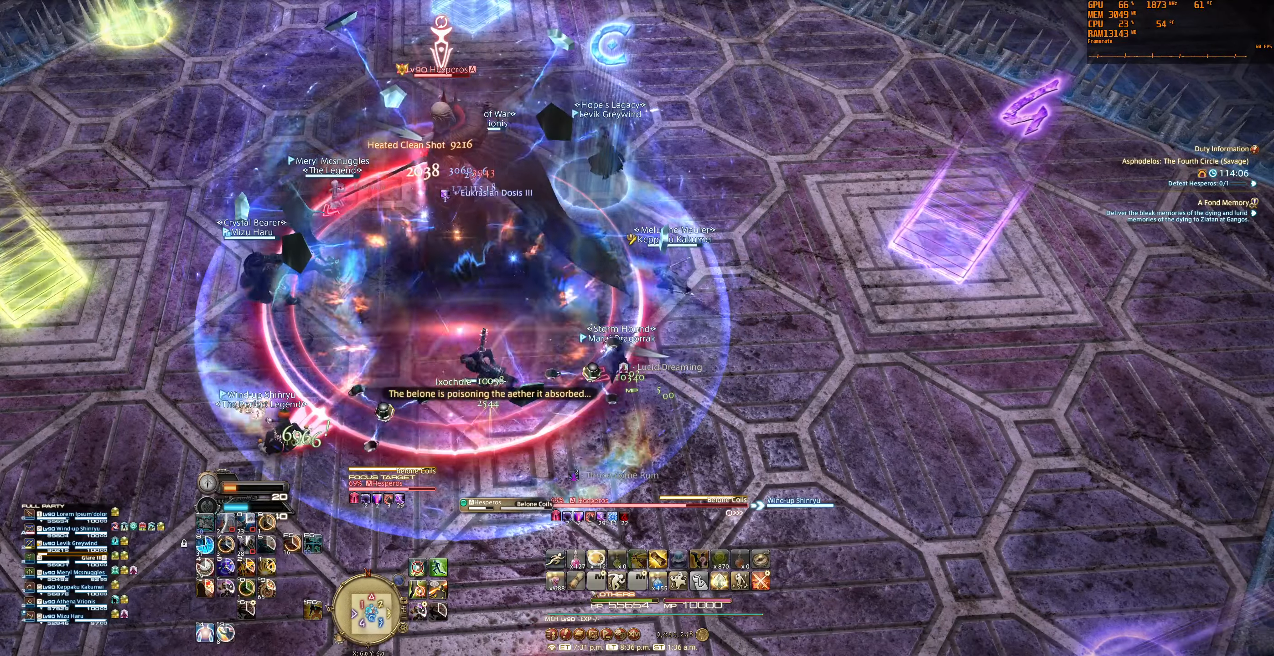
{"keys": [], "mouse": ["right"], "events": []}
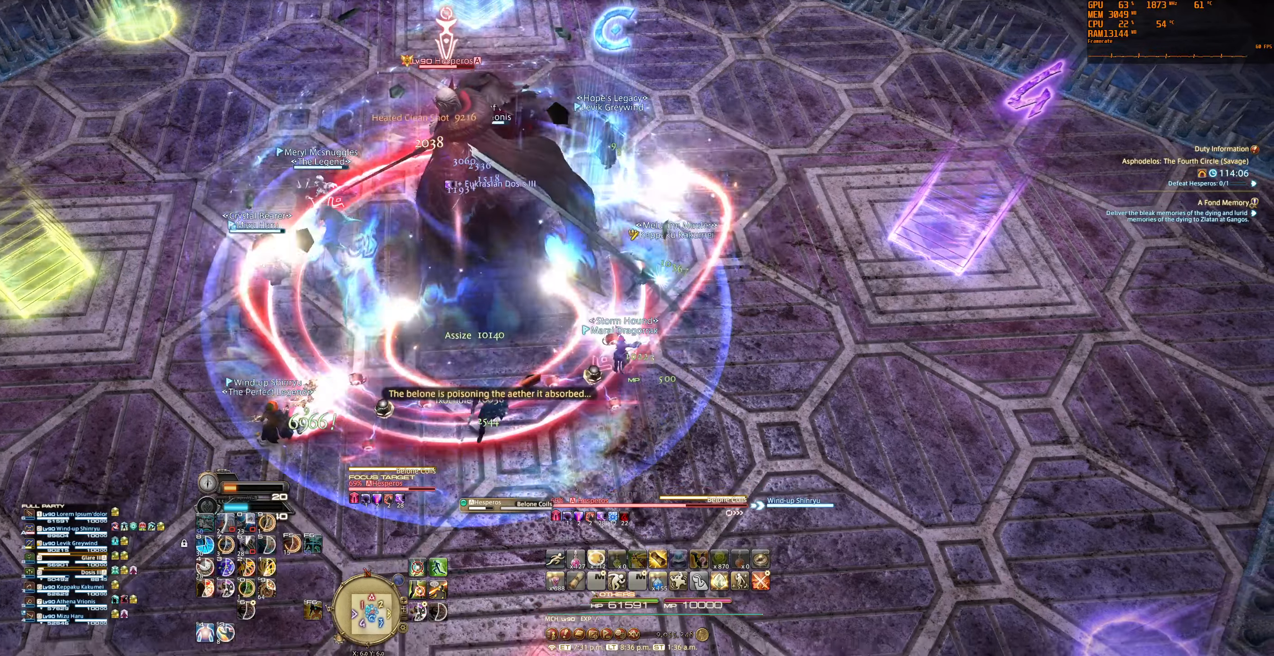
{"keys": [], "mouse": ["right"], "events": []}
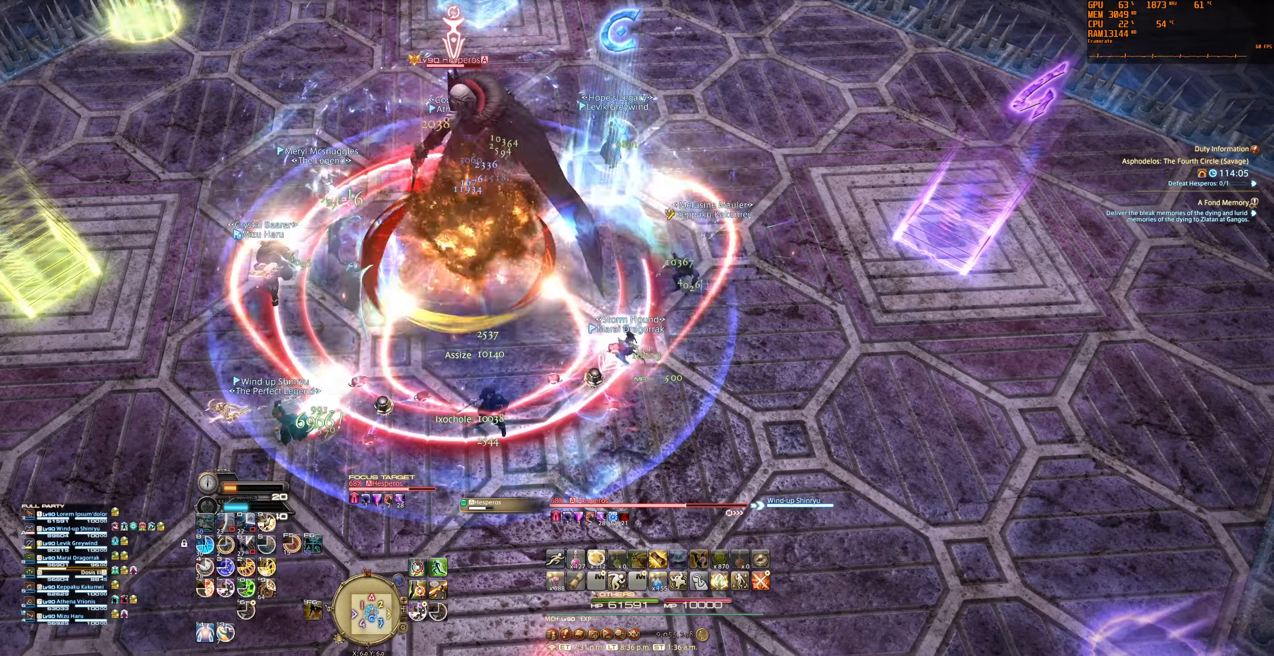
{"keys": ["1"], "mouse": [], "events": [[100, "1", "down"], [233, "1", "up"], [300, "1", "down"], [433, "1", "up"], [467, "1", "down"], [500, "mouse_right", "up"]]}
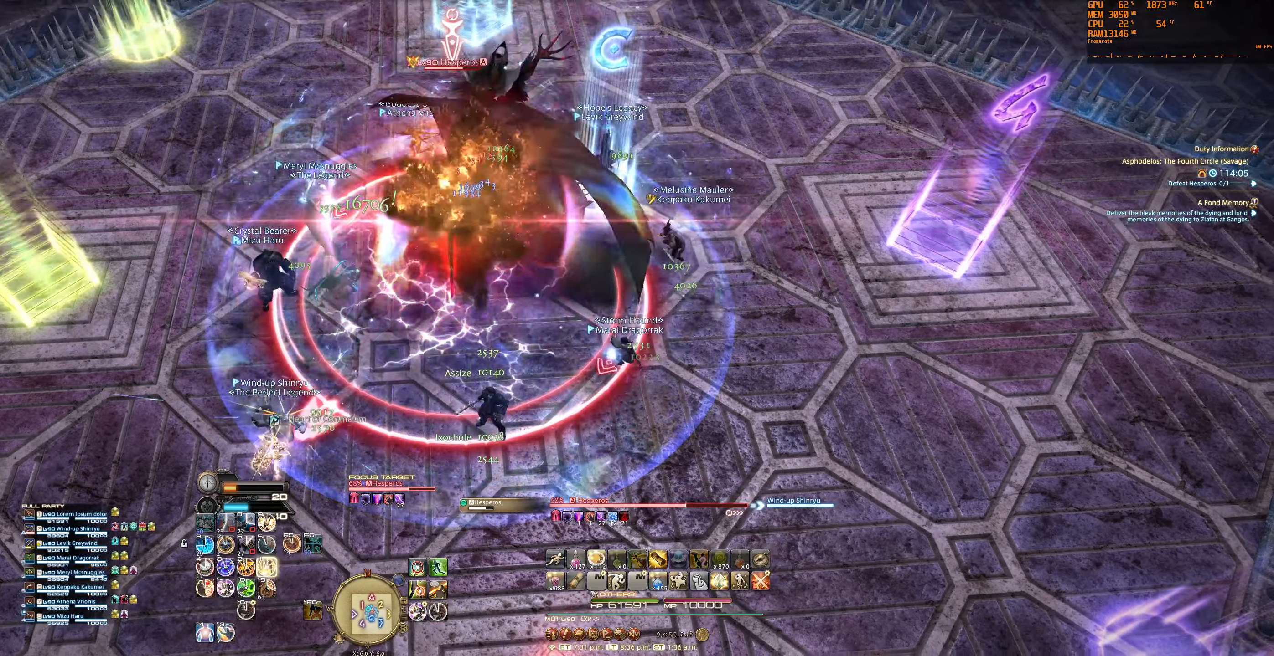
{"keys": [], "mouse": [], "events": [[100, "1", "up"], [133, "1", "down"], [267, "1", "up"]]}
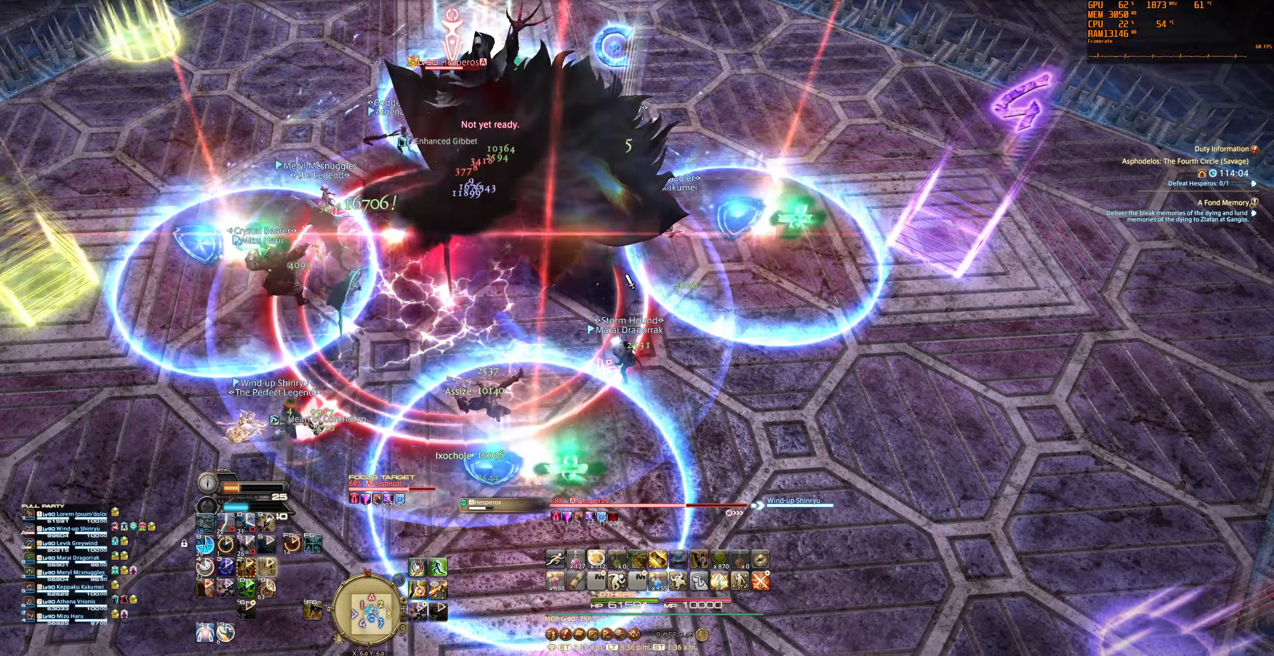
{"keys": [], "mouse": [], "events": []}
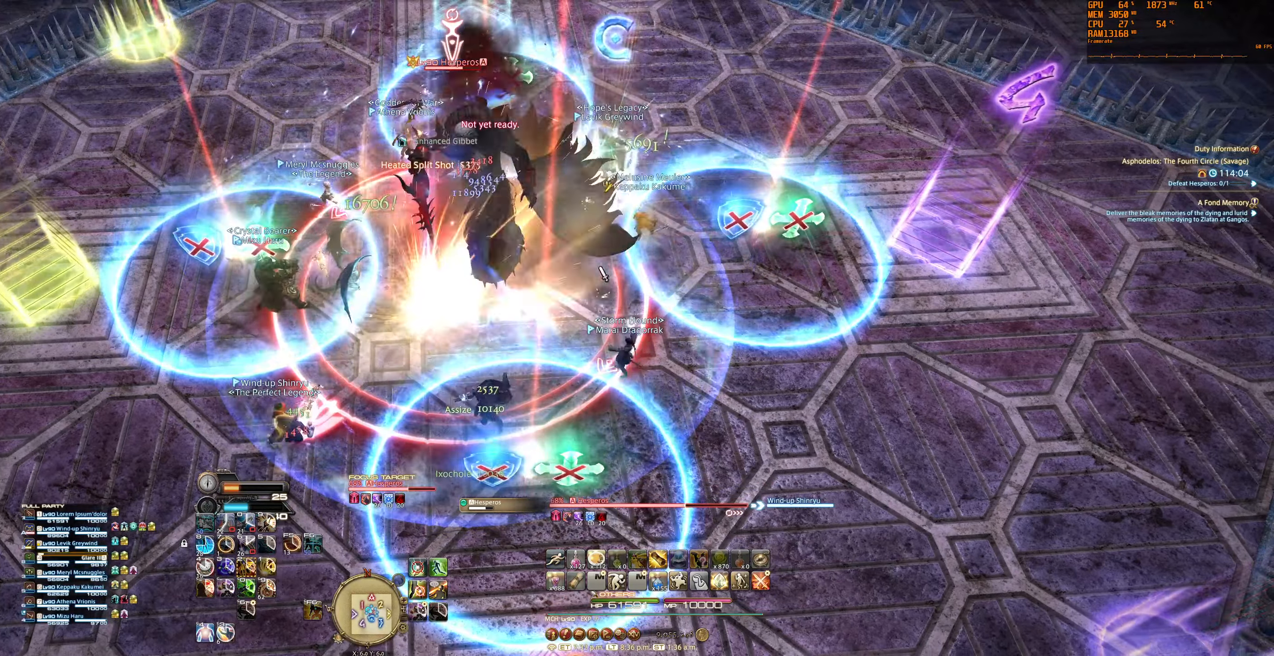
{"keys": [], "mouse": ["right"], "events": [[33, "mouse_right", "down"]]}
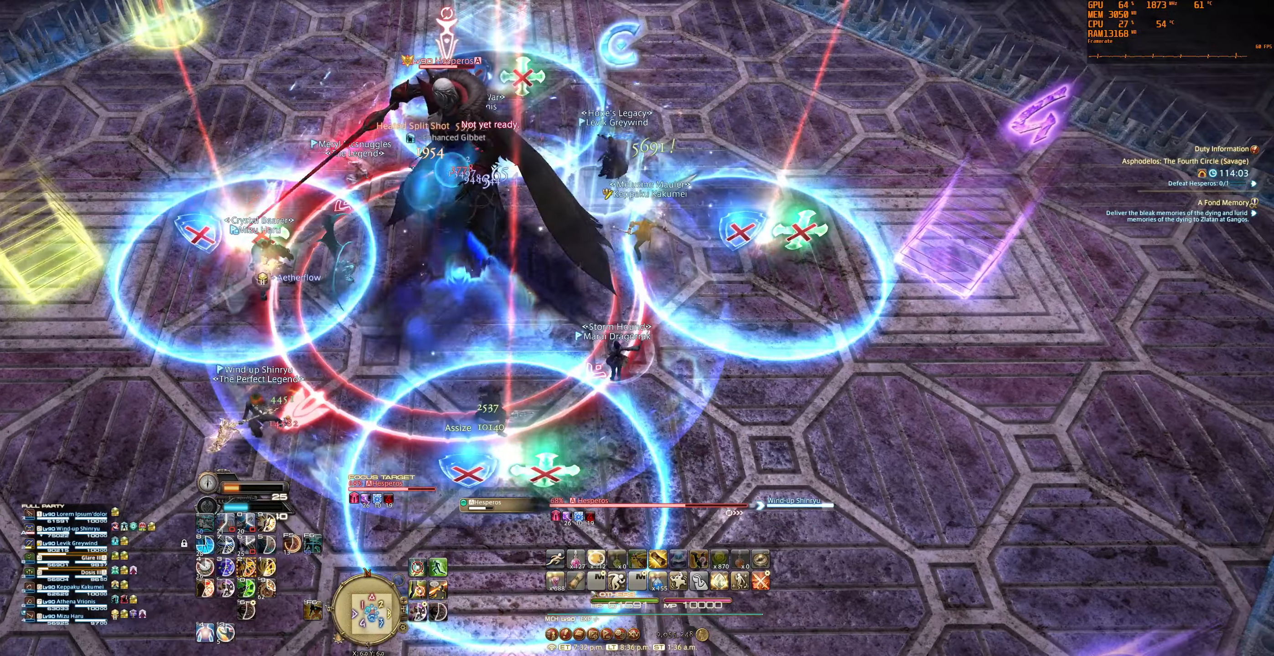
{"keys": [], "mouse": ["right"], "events": []}
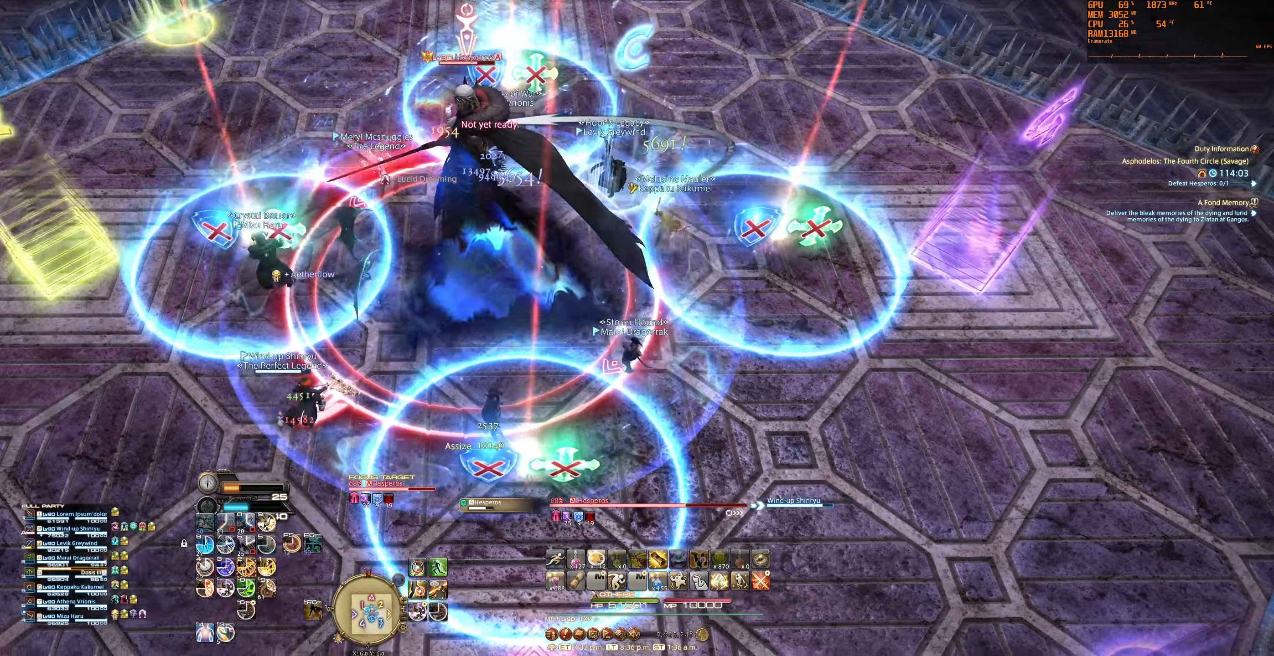
{"keys": [], "mouse": ["right"], "events": []}
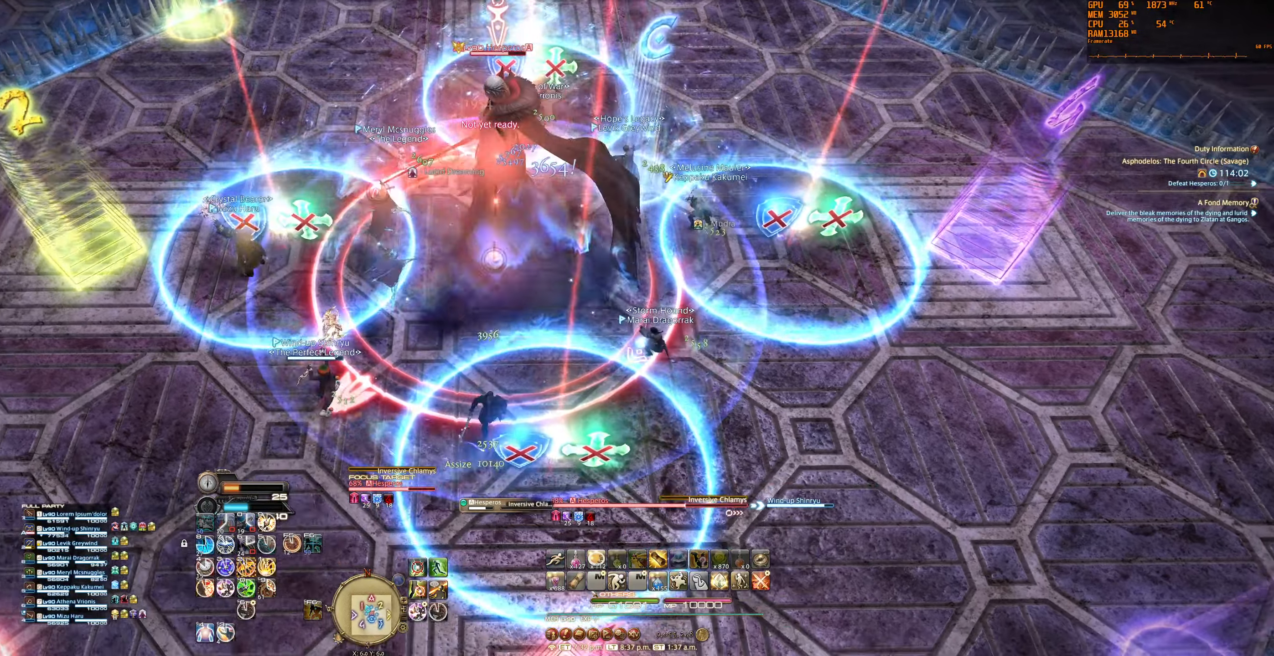
{"keys": [], "mouse": ["right"], "events": [[167, "2", "down"], [300, "2", "up"], [366, "2", "down"], [500, "2", "up"]]}
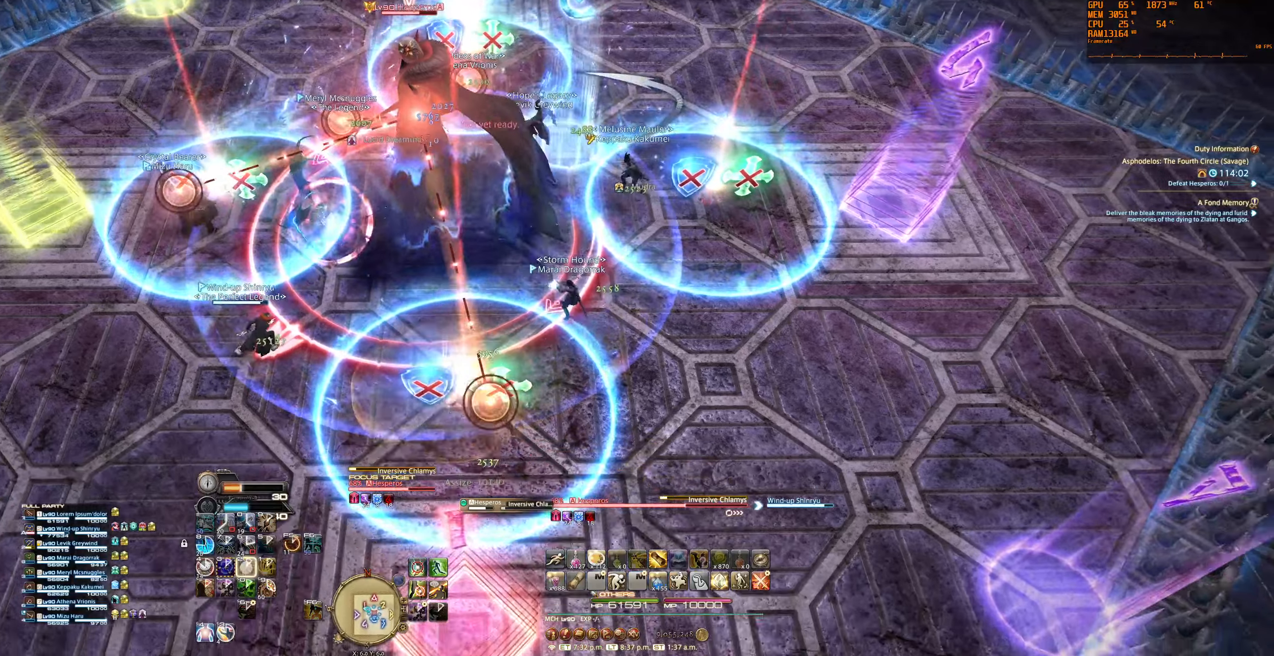
{"keys": [], "mouse": ["right"], "events": [[66, "2", "down"], [166, "2", "up"]]}
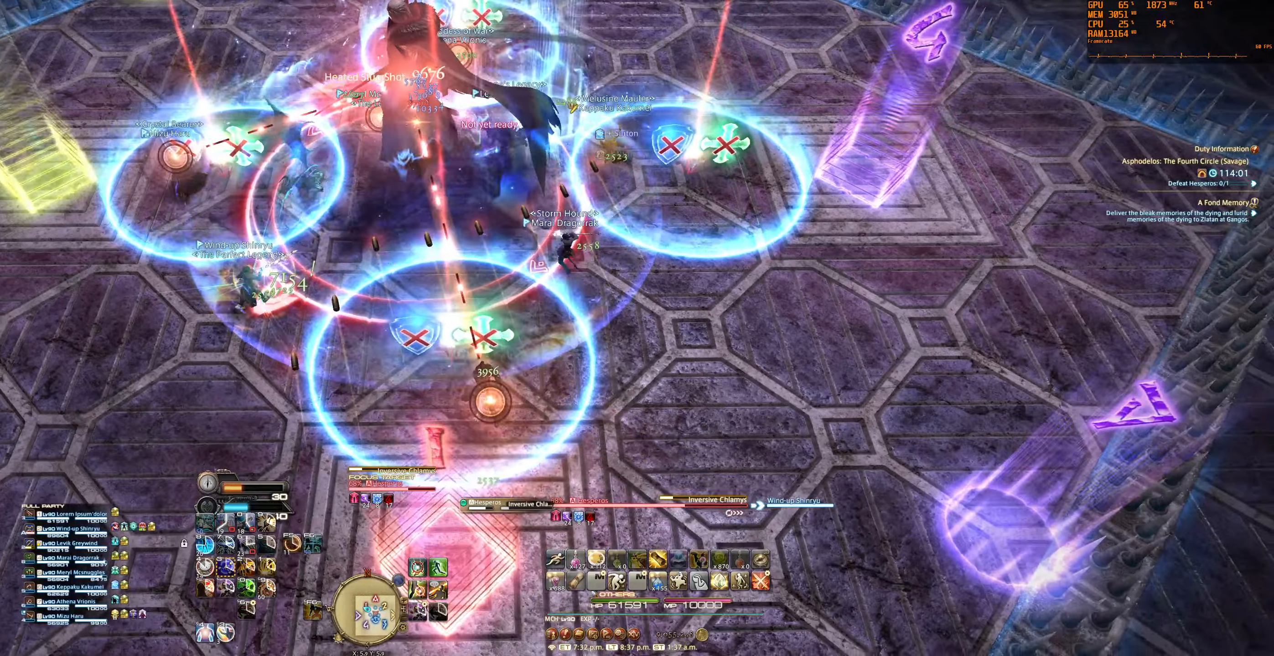
{"keys": [], "mouse": ["right"], "events": []}